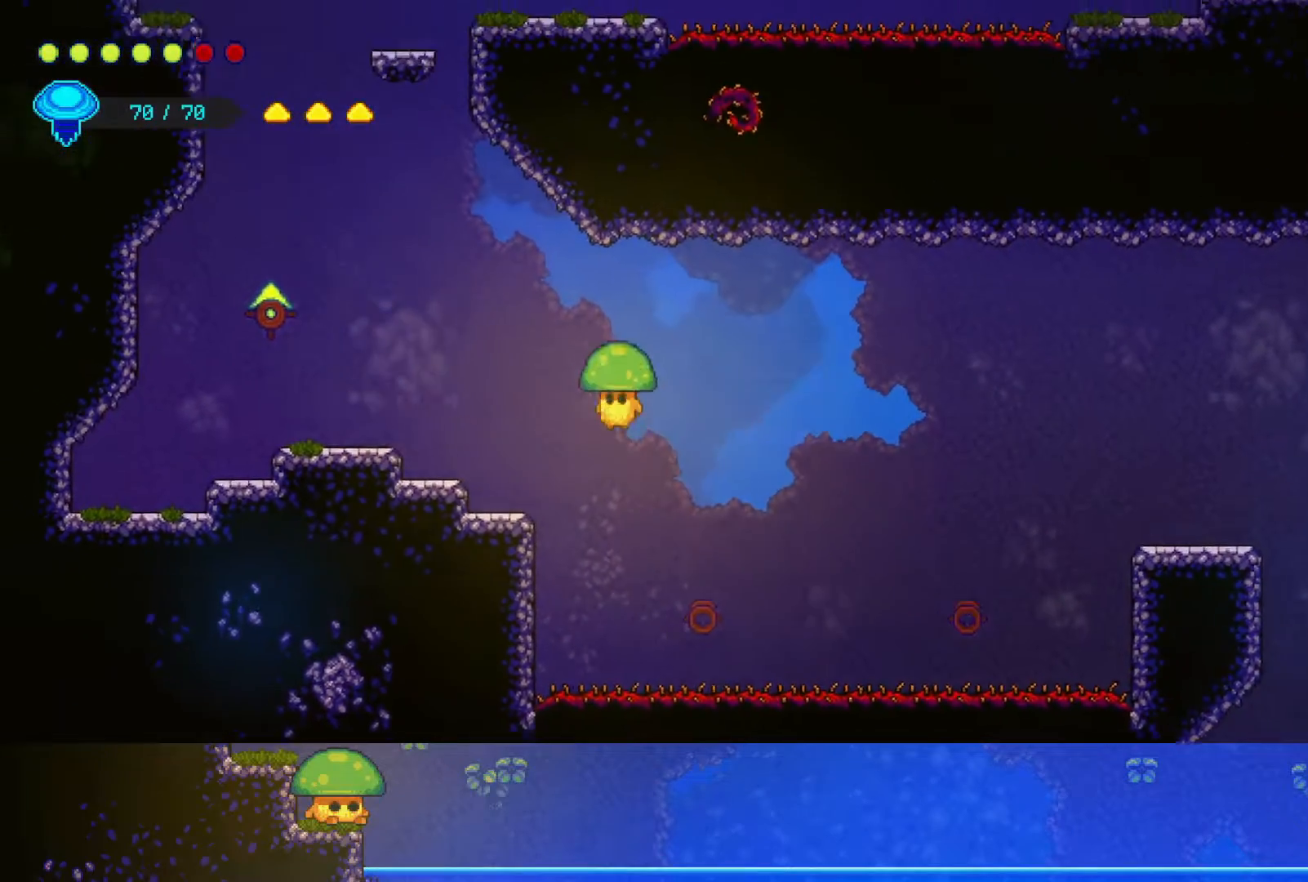
Gameplay with a controller (PlayStation layout); each line is a JSON object with the inputs held at the frame after it. "events" lists button and stick changes between this image and that frame as [ms after this image, input, new state], when the widget could be followed in between.
{"buttons": ["CROSS"], "left_stick": "left", "right_stick": "center", "events": [[317, "CROSS", "down"]]}
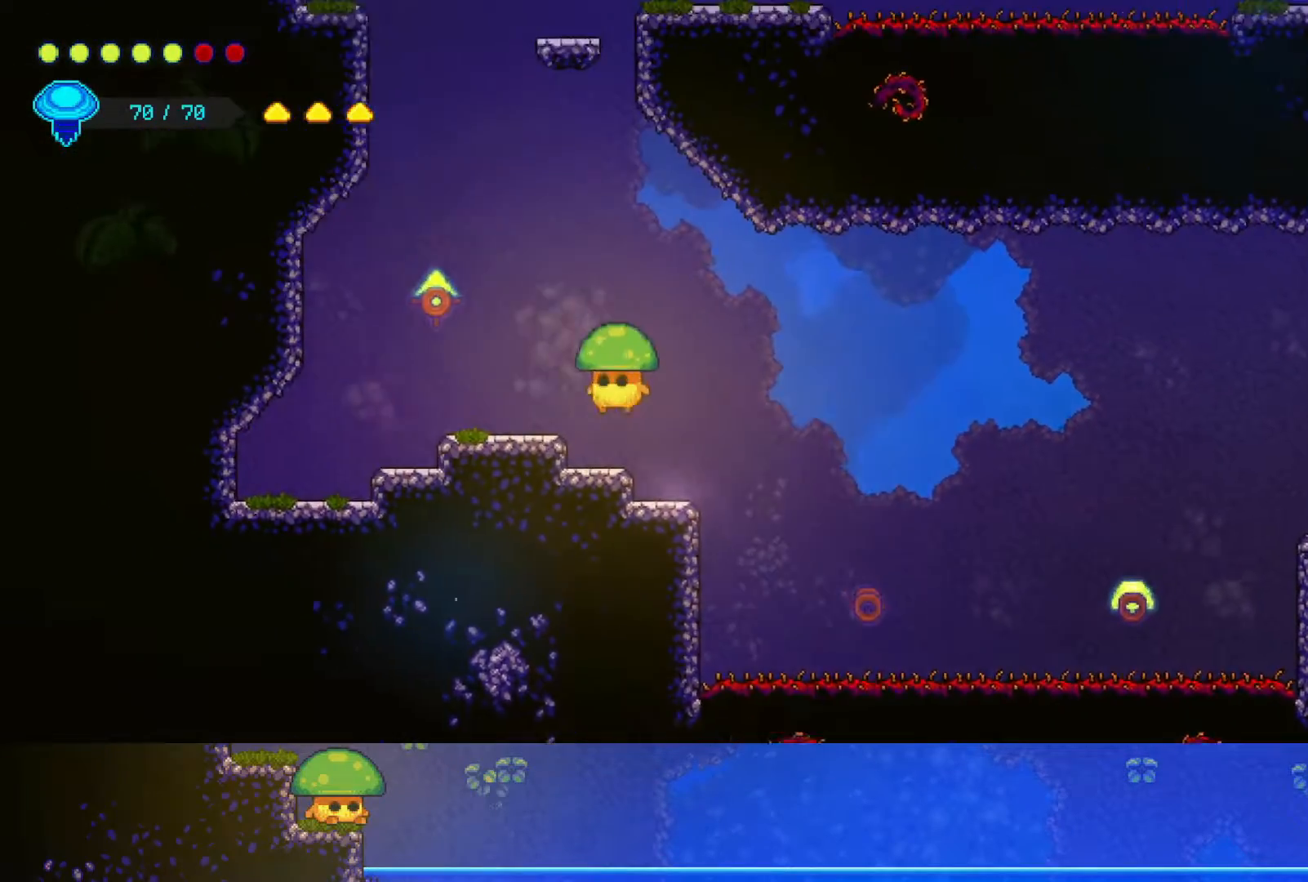
{"buttons": ["CROSS"], "left_stick": "left", "right_stick": "center", "events": [[50, "CROSS", "up"], [367, "CROSS", "down"]]}
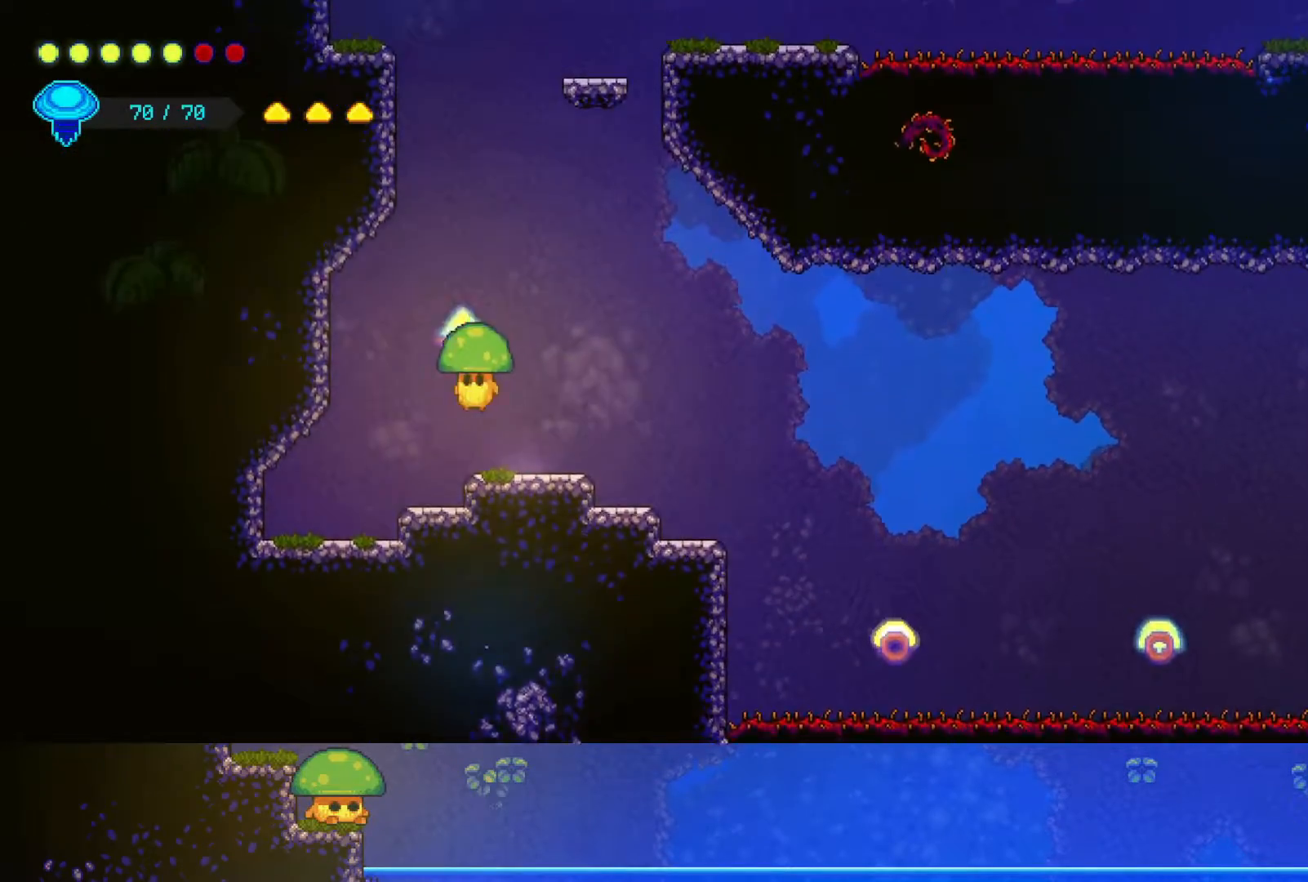
{"buttons": [], "left_stick": "right", "right_stick": "center", "events": [[67, "SQUARE", "down"], [133, "left_stick", "center"], [150, "CROSS", "up"], [250, "SQUARE", "up"], [267, "left_stick", "right"]]}
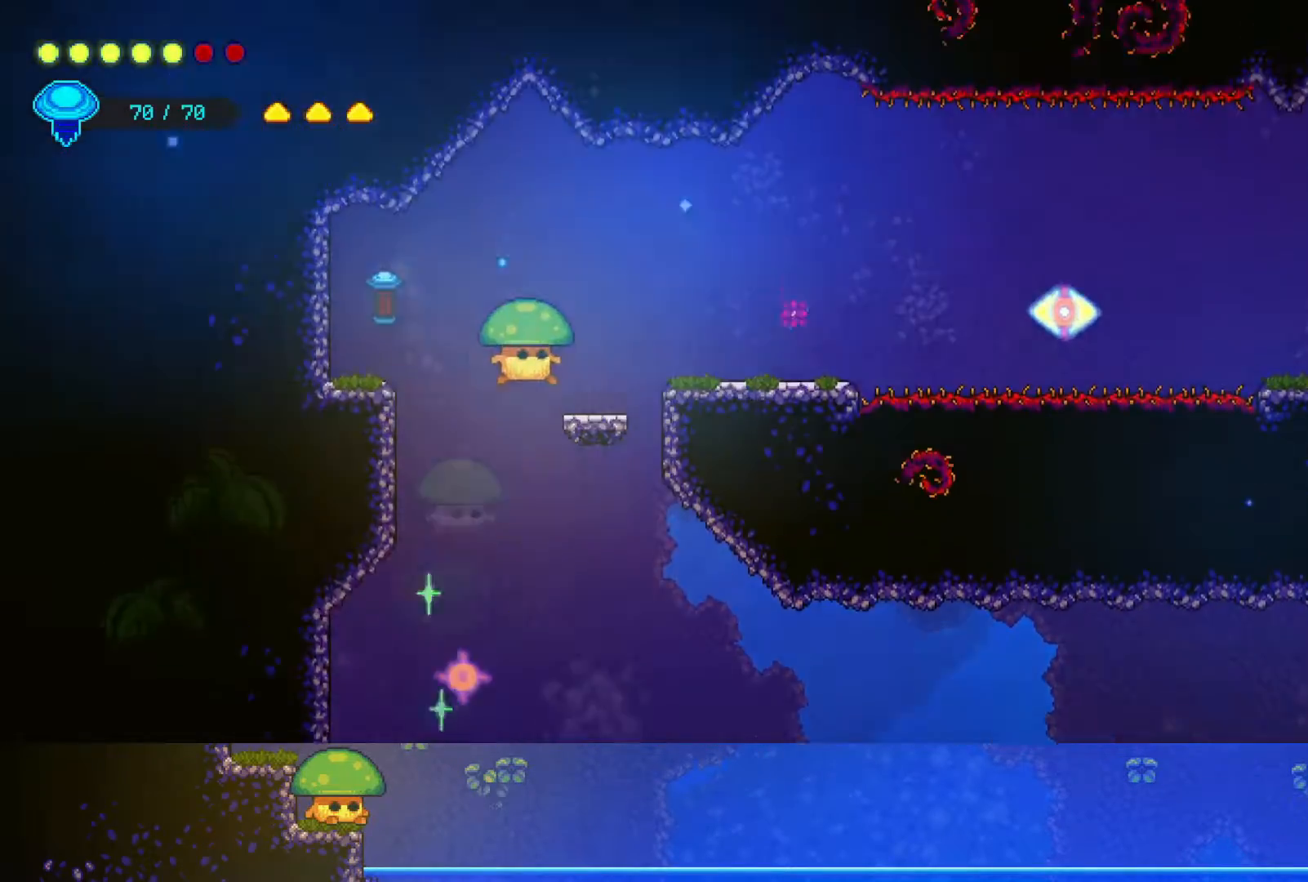
{"buttons": [], "left_stick": "right", "right_stick": "center", "events": []}
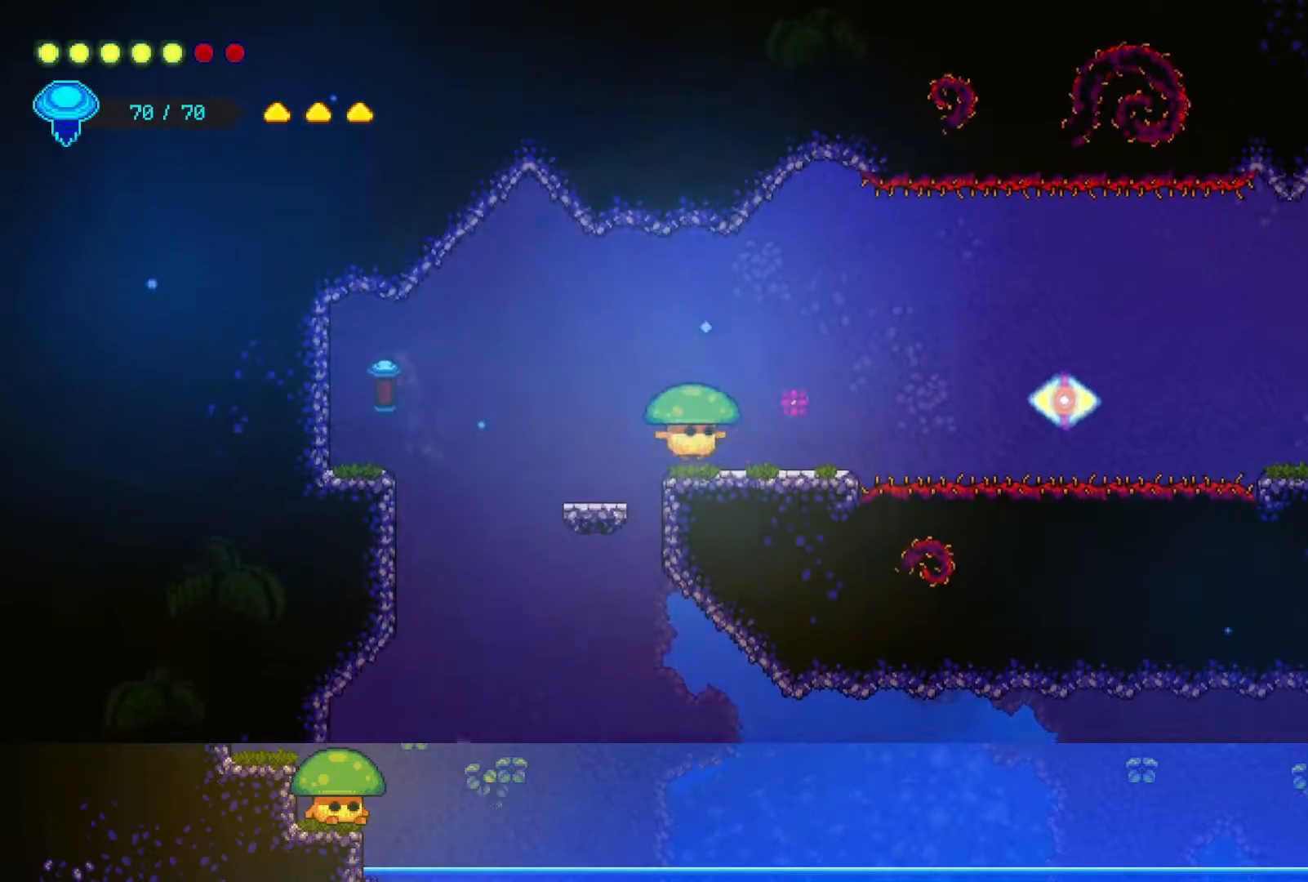
{"buttons": [], "left_stick": "right", "right_stick": "center", "events": [[117, "CROSS", "down"], [250, "CROSS", "up"]]}
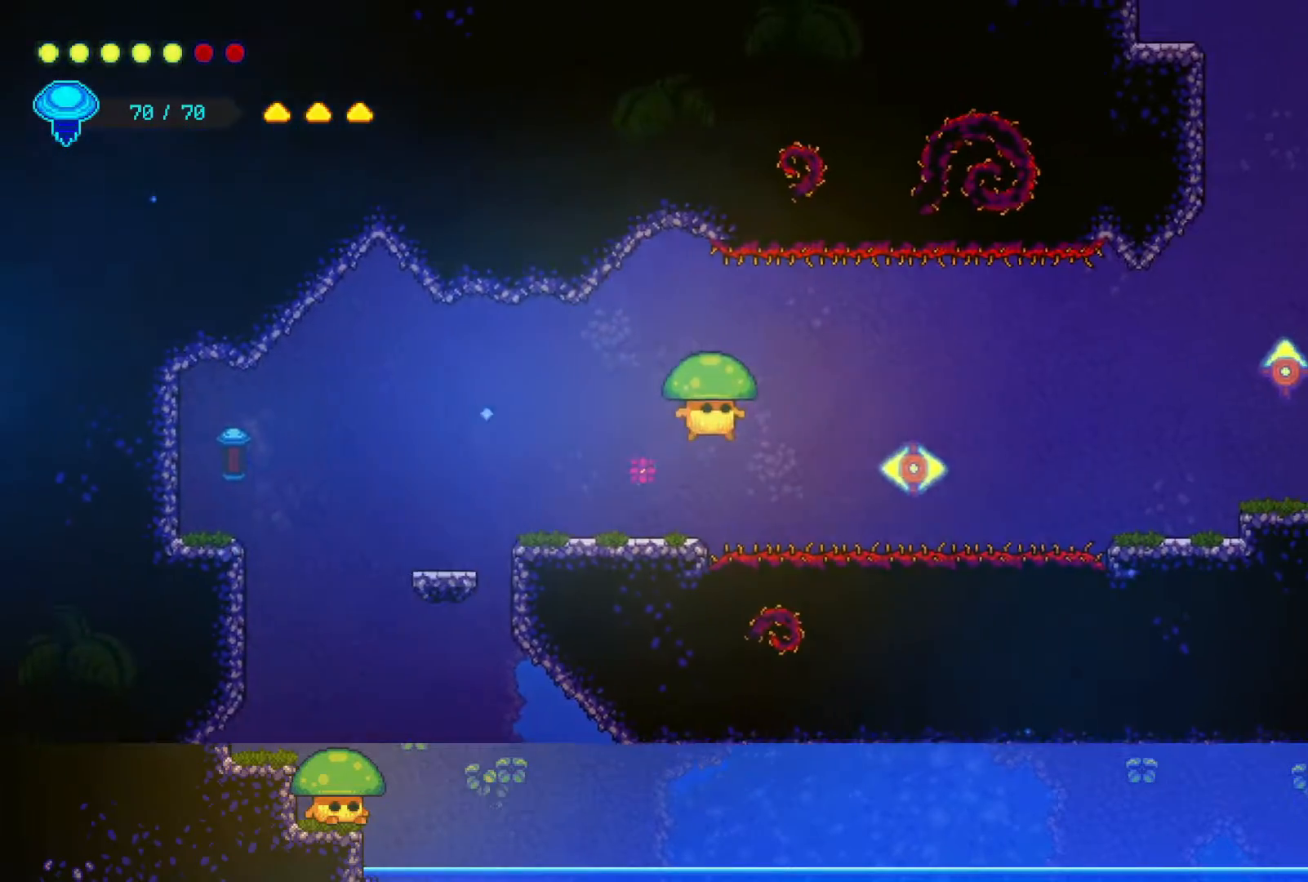
{"buttons": [], "left_stick": "right", "right_stick": "center", "events": [[150, "SQUARE", "down"], [267, "SQUARE", "up"]]}
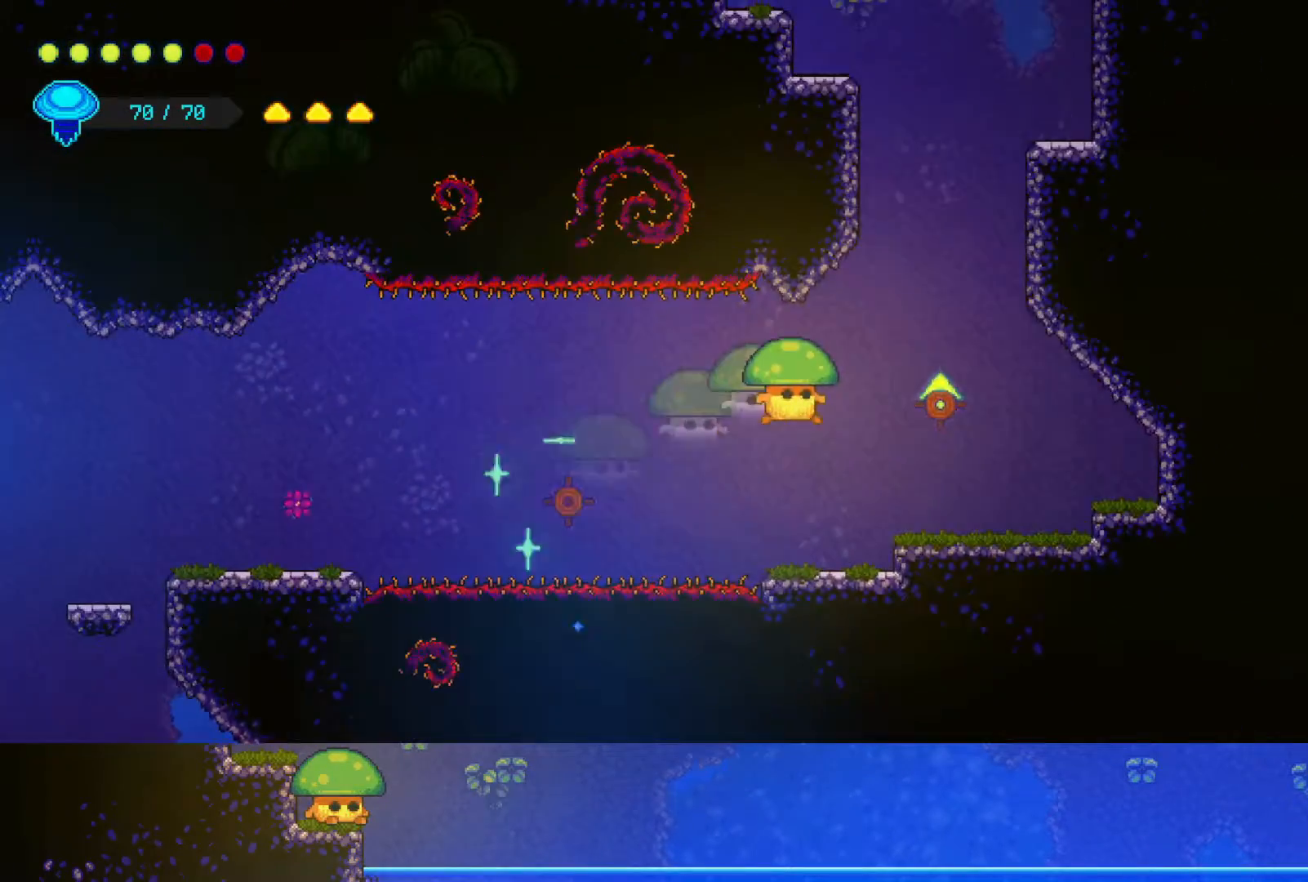
{"buttons": [], "left_stick": "left", "right_stick": "center", "events": [[167, "left_stick", "down-right"], [200, "SQUARE", "down"], [300, "SQUARE", "up"], [450, "left_stick", "down-left"], [500, "left_stick", "left"]]}
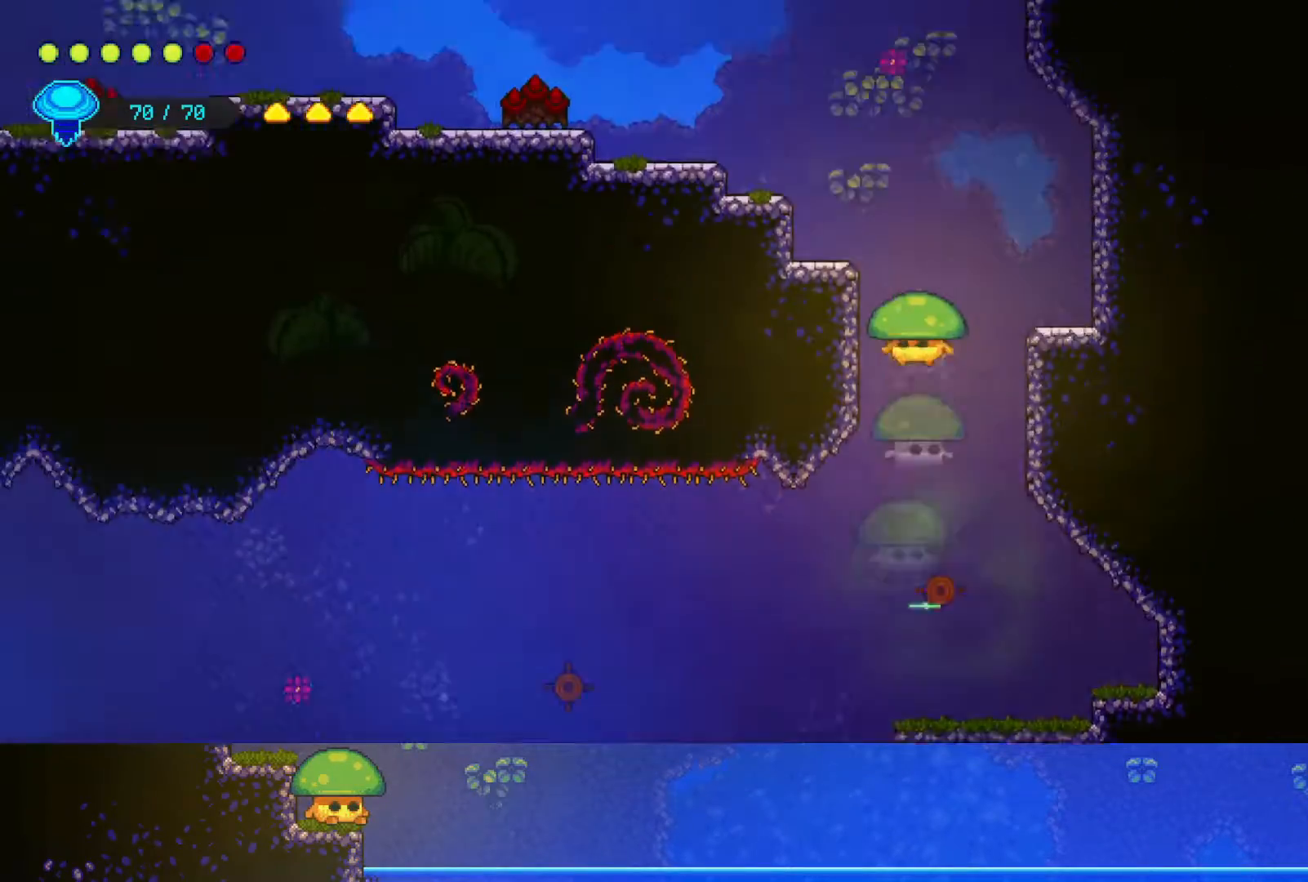
{"buttons": [], "left_stick": "left", "right_stick": "center", "events": []}
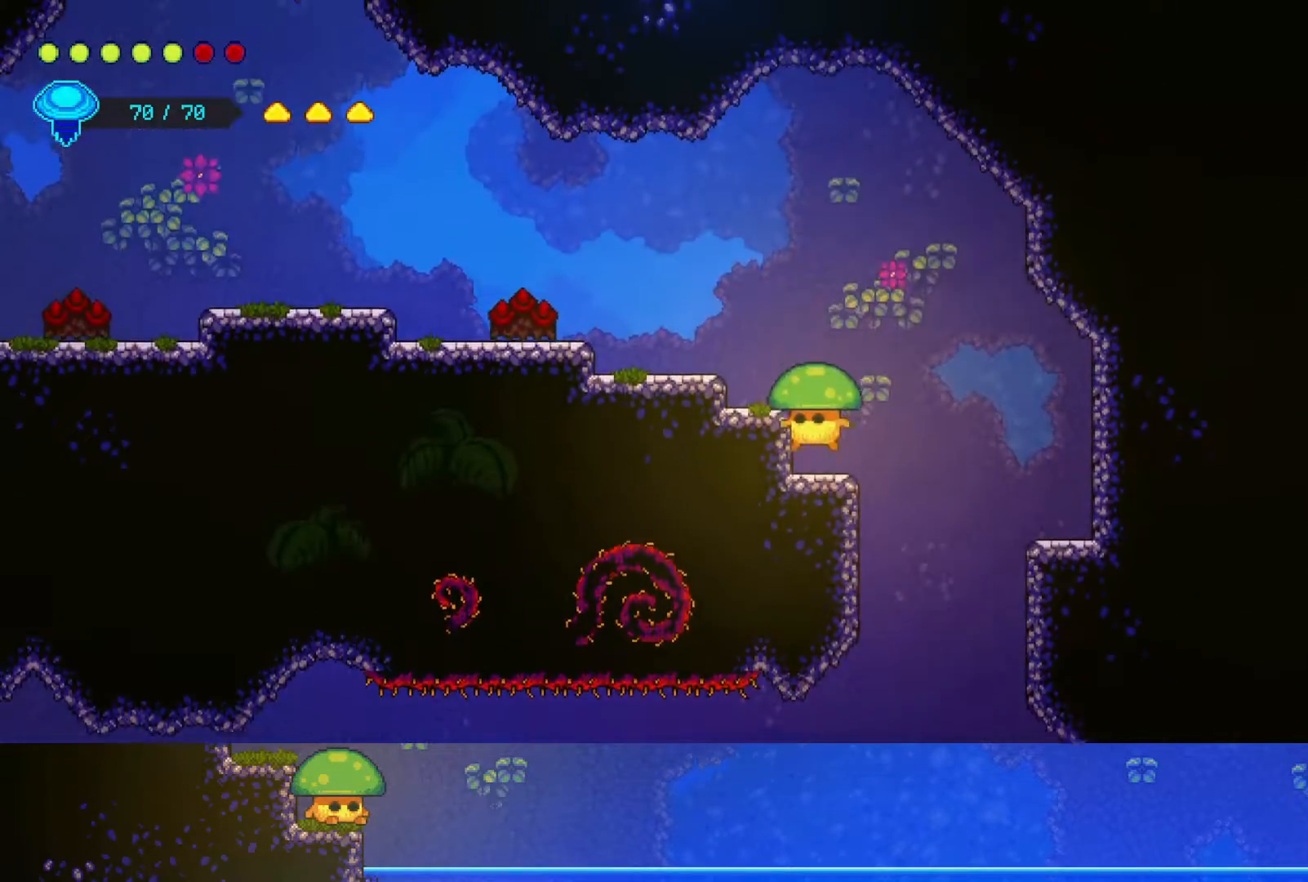
{"buttons": [], "left_stick": "left", "right_stick": "center", "events": [[50, "CROSS", "down"], [300, "CROSS", "up"]]}
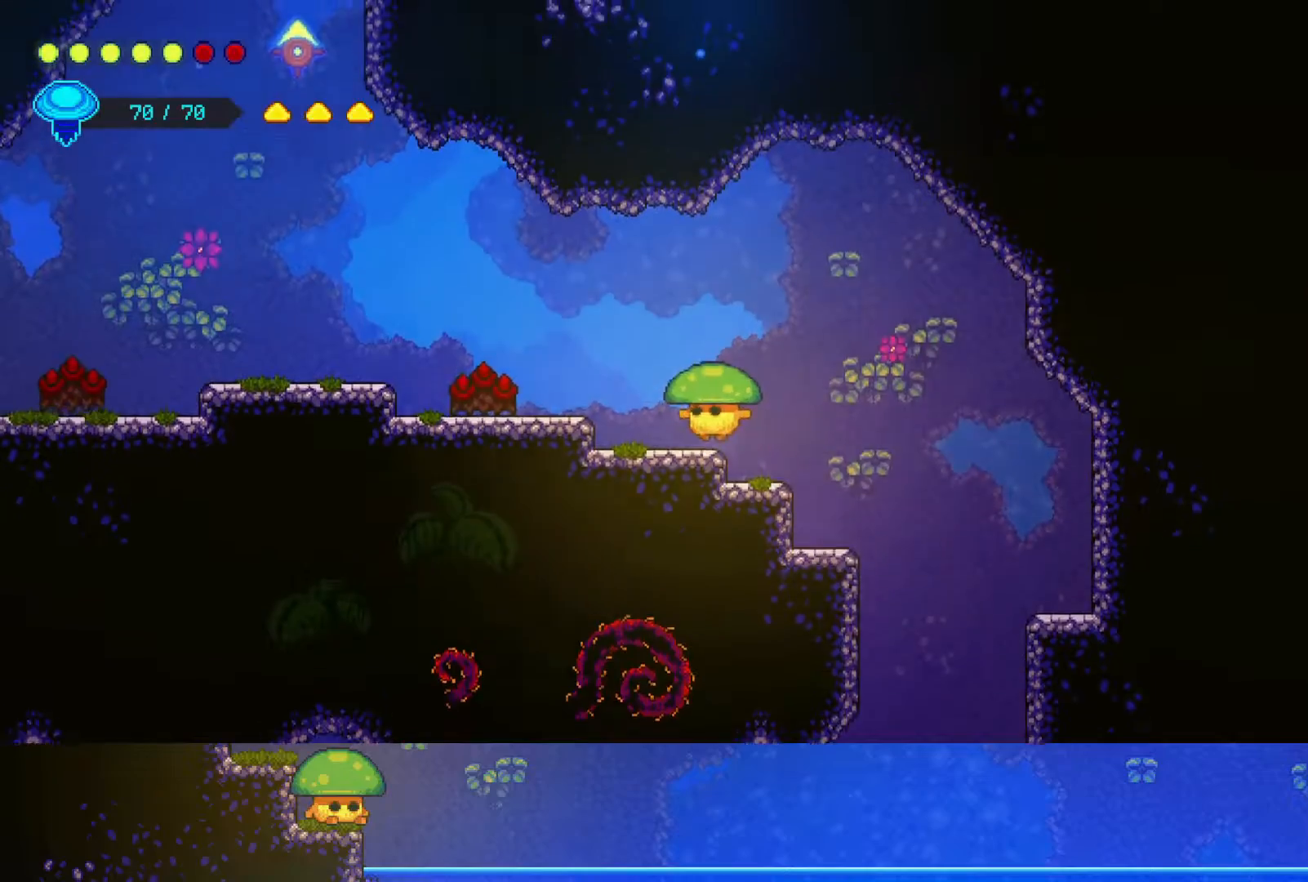
{"buttons": ["SQUARE"], "left_stick": "left", "right_stick": "center", "events": [[100, "CROSS", "down"], [167, "SQUARE", "down"], [217, "CROSS", "up"], [300, "SQUARE", "up"], [450, "SQUARE", "down"]]}
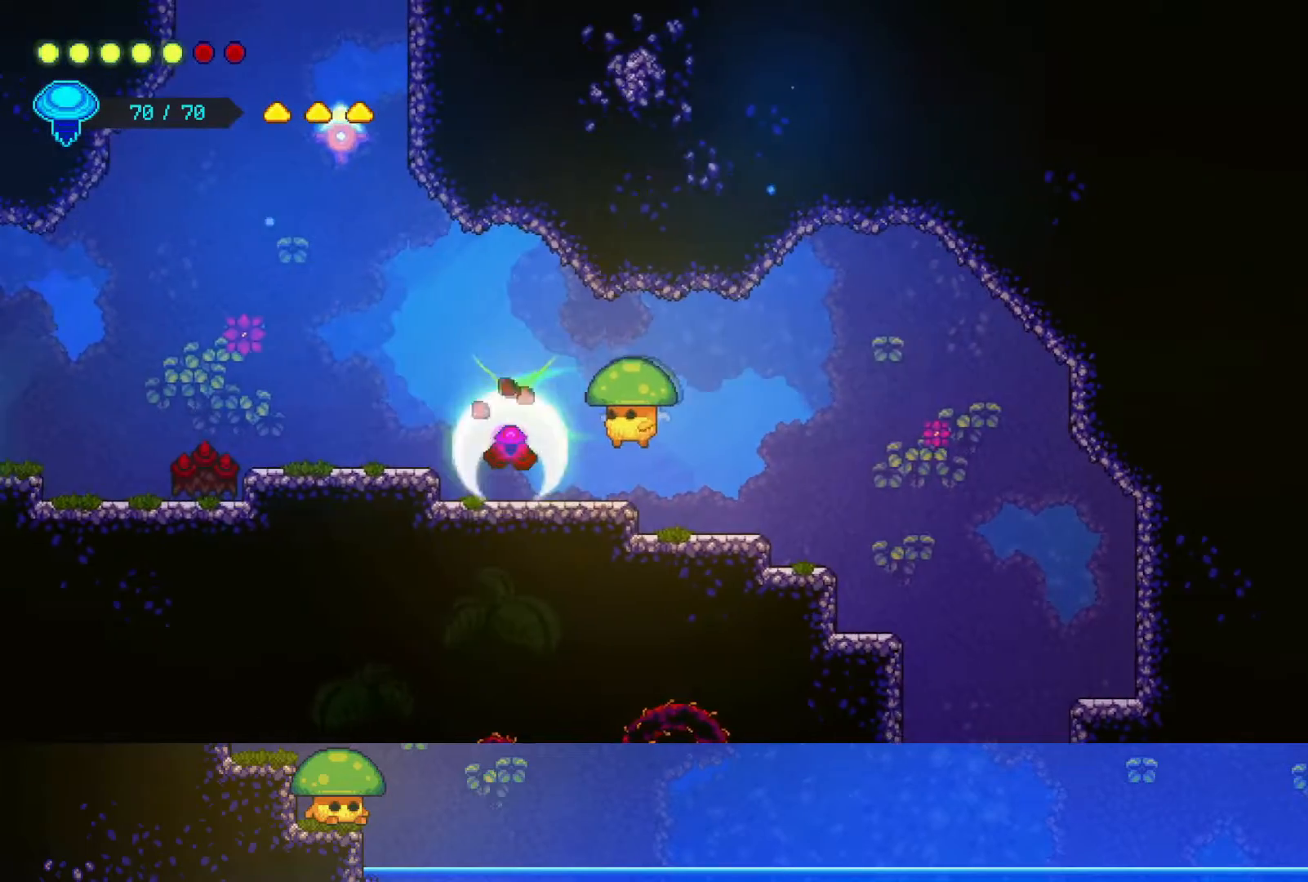
{"buttons": [], "left_stick": "left", "right_stick": "center", "events": [[50, "SQUARE", "up"], [400, "CROSS", "down"], [467, "CROSS", "up"]]}
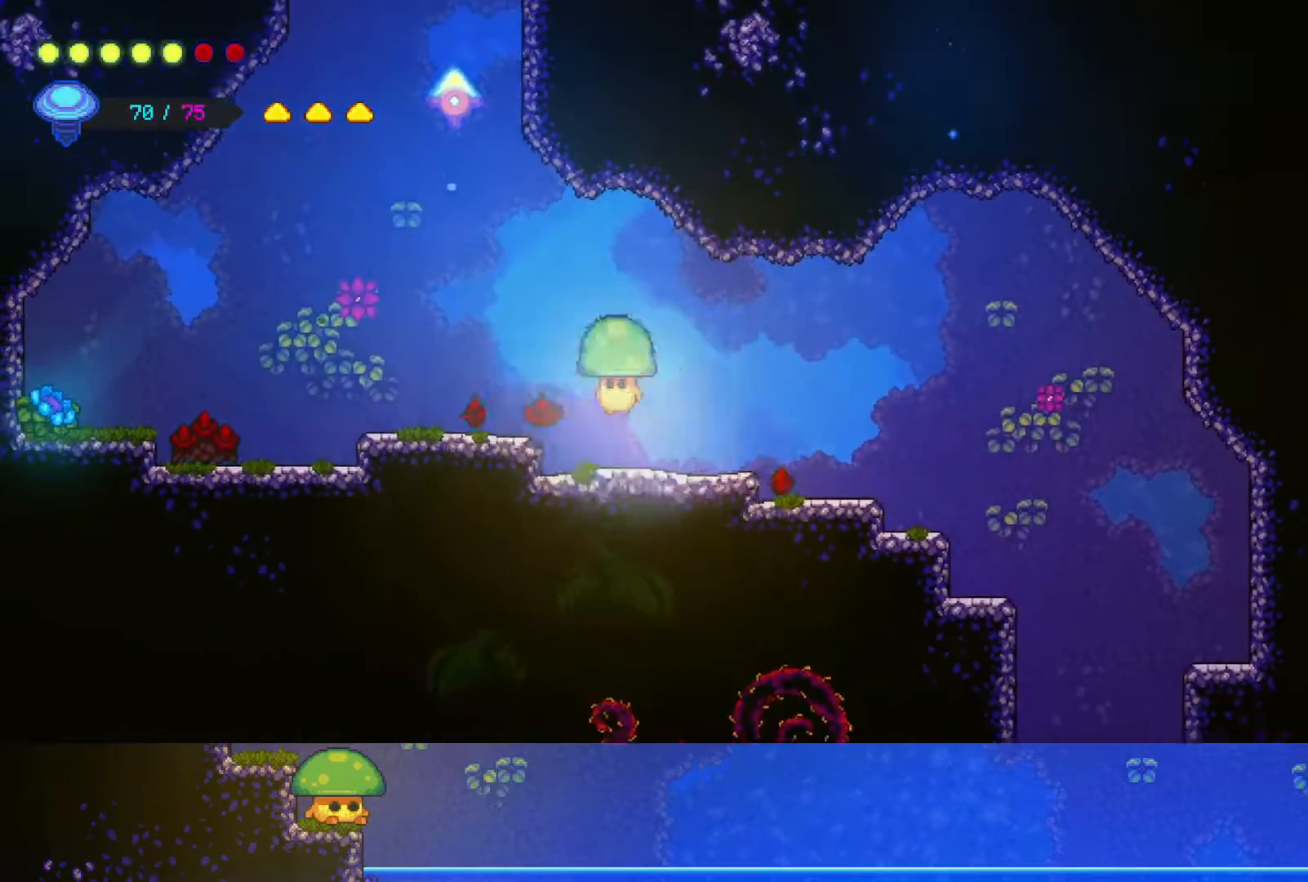
{"buttons": ["CROSS"], "left_stick": "center", "right_stick": "center", "events": [[400, "CROSS", "down"], [450, "left_stick", "center"]]}
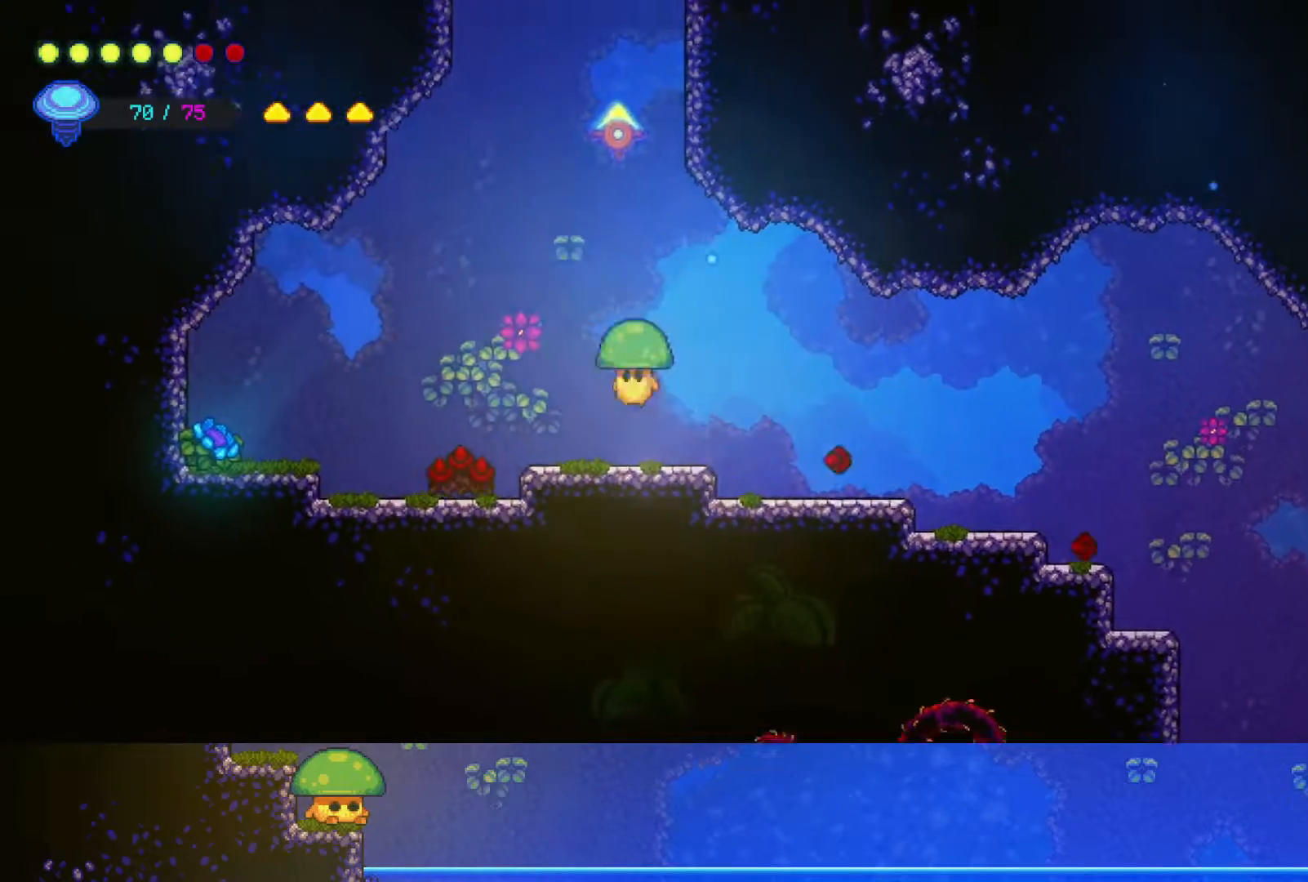
{"buttons": [], "left_stick": "down", "right_stick": "center", "events": [[17, "R1", "down"], [100, "CROSS", "up"], [150, "left_stick", "down"], [200, "R1", "up"]]}
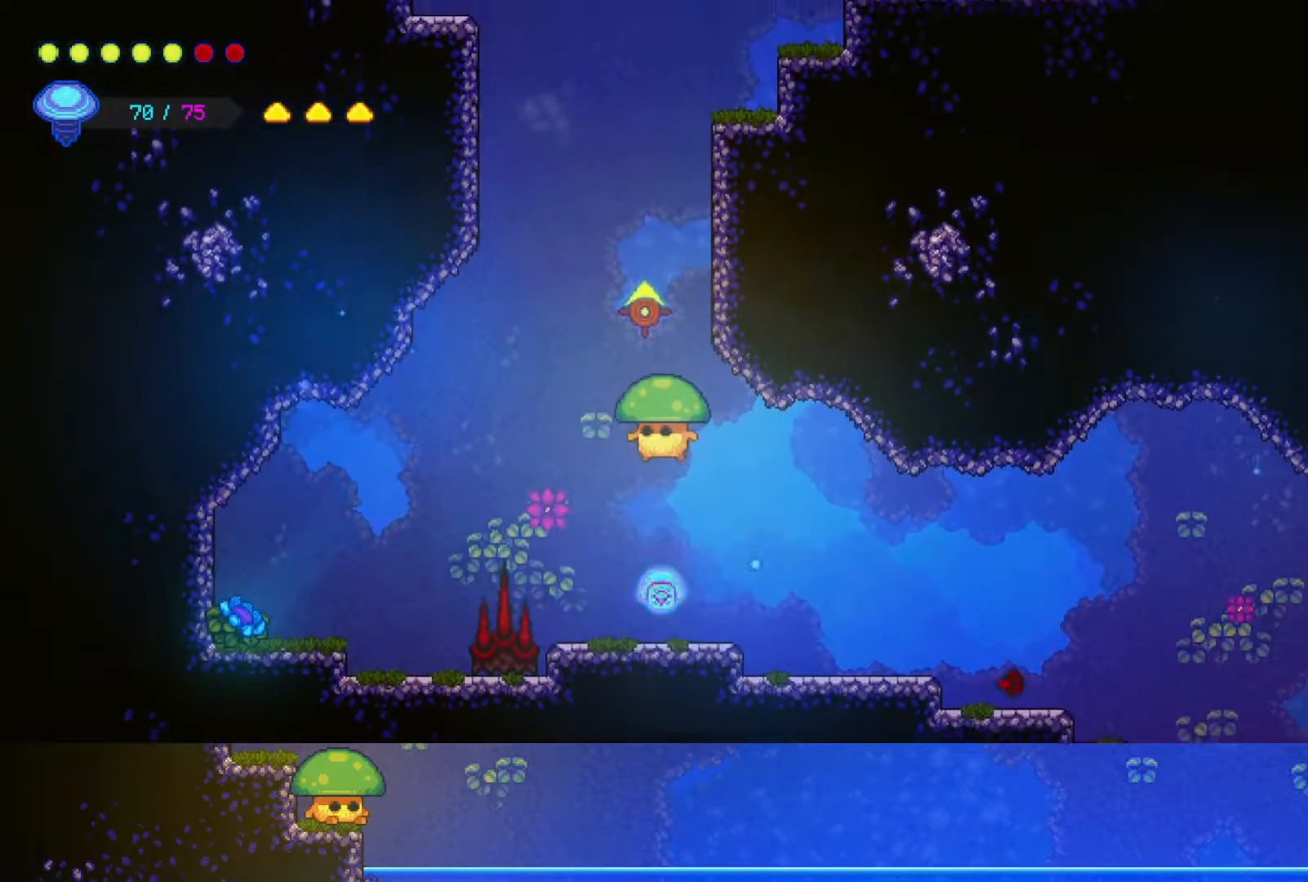
{"buttons": ["SQUARE"], "left_stick": "down", "right_stick": "center", "events": [[50, "SQUARE", "down"], [250, "SQUARE", "up"], [400, "SQUARE", "down"]]}
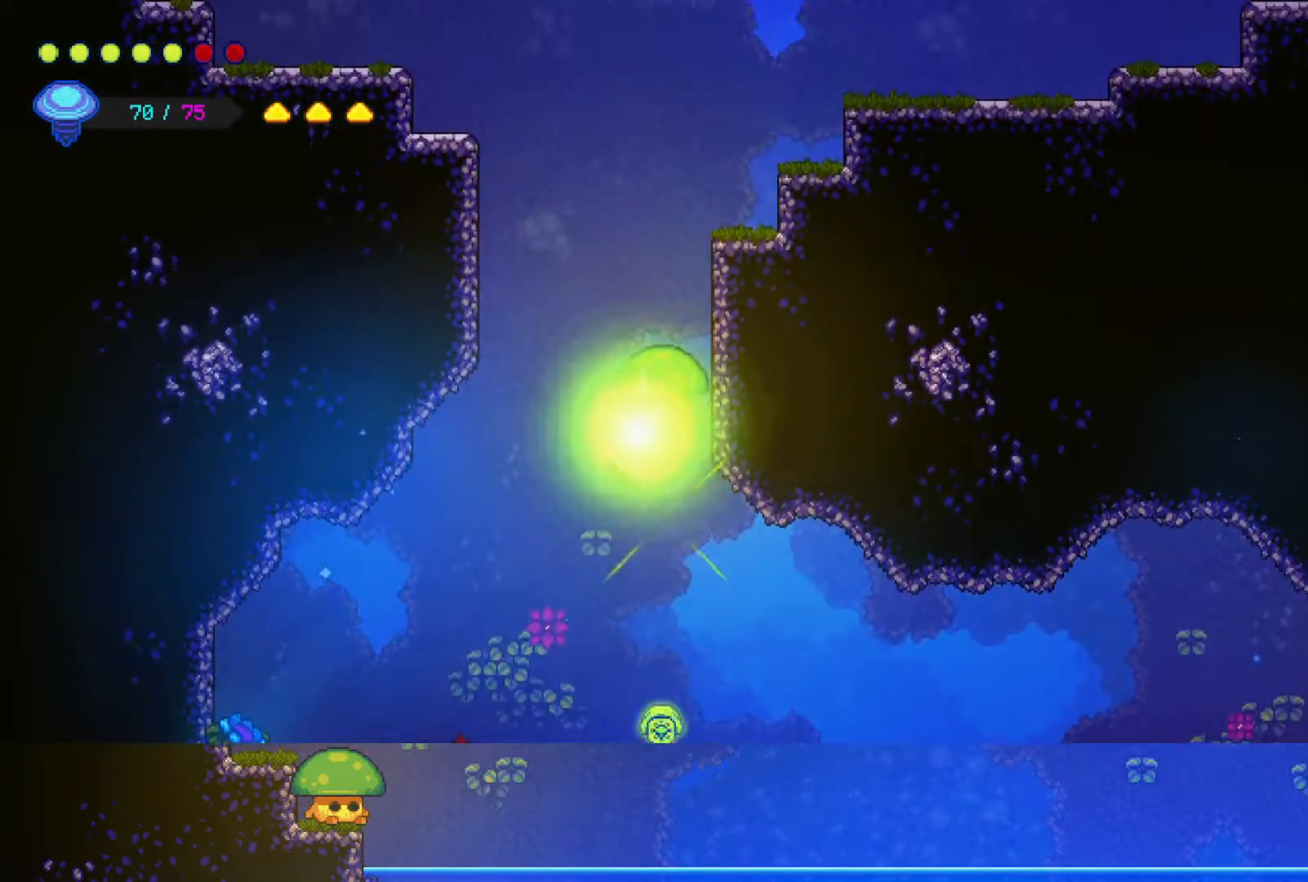
{"buttons": [], "left_stick": "left", "right_stick": "center", "events": [[50, "SQUARE", "up"], [150, "left_stick", "left"]]}
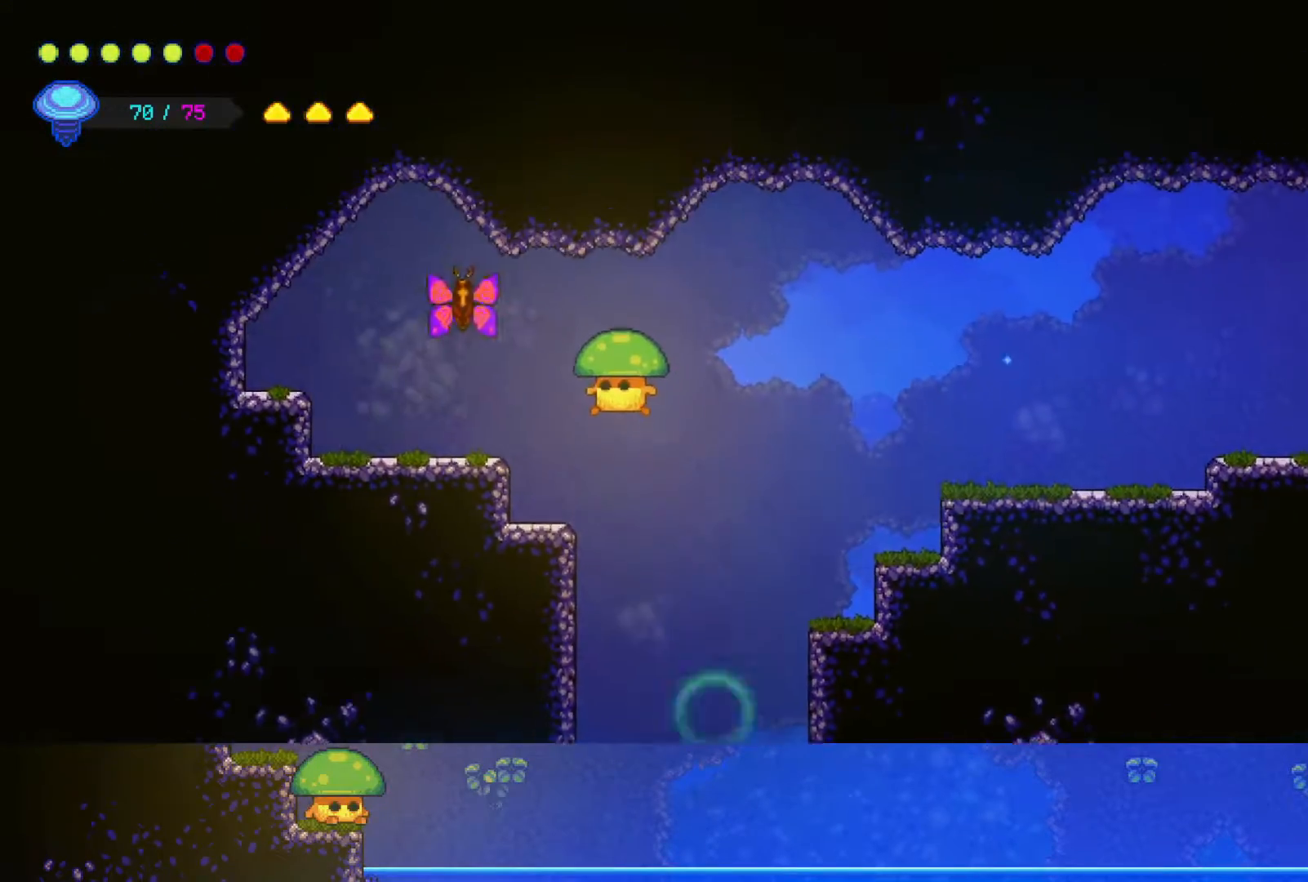
{"buttons": ["CROSS"], "left_stick": "center", "right_stick": "center", "events": [[50, "R1", "down"], [167, "R1", "up"], [267, "left_stick", "center"], [500, "CROSS", "down"]]}
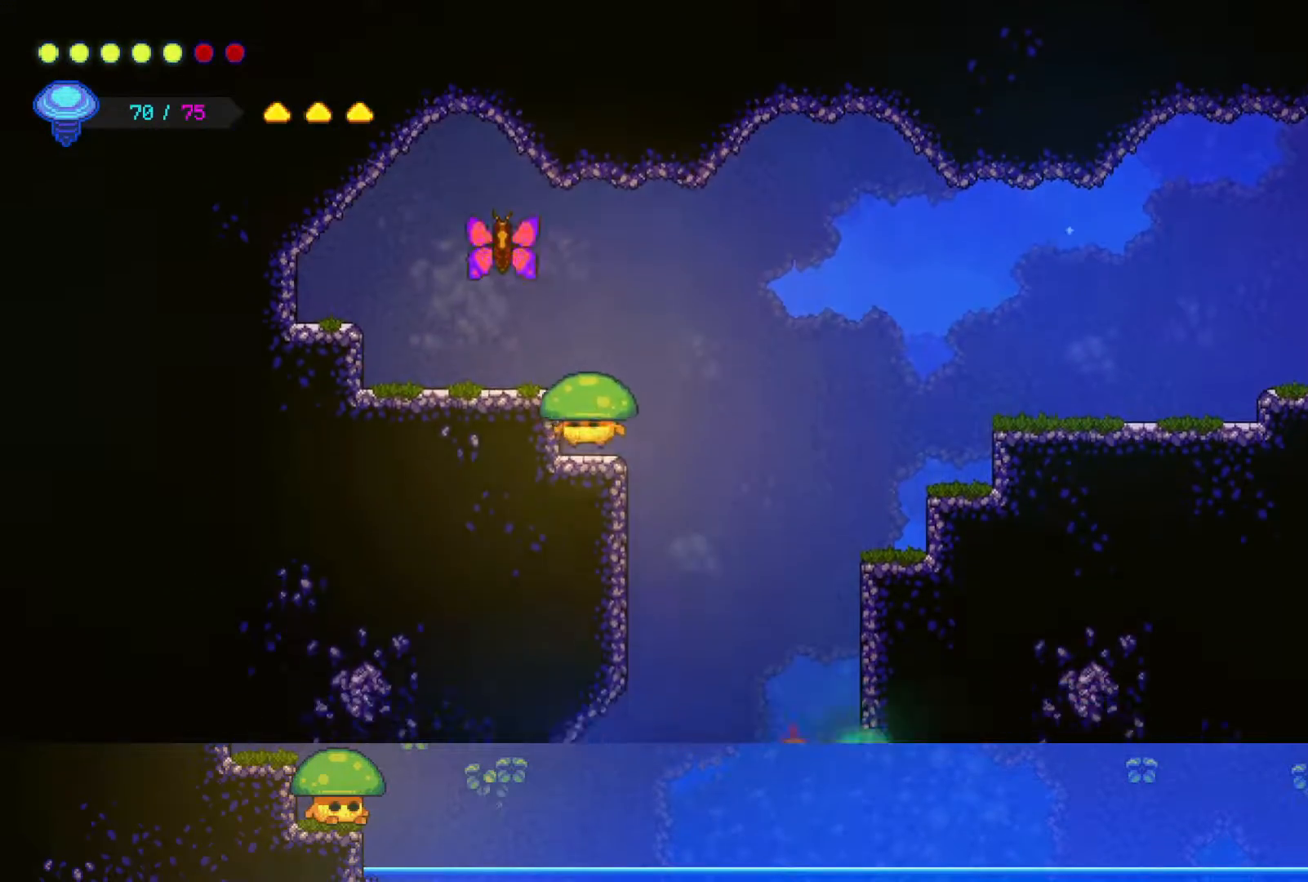
{"buttons": [], "left_stick": "right", "right_stick": "center", "events": [[50, "left_stick", "right"], [200, "CROSS", "up"]]}
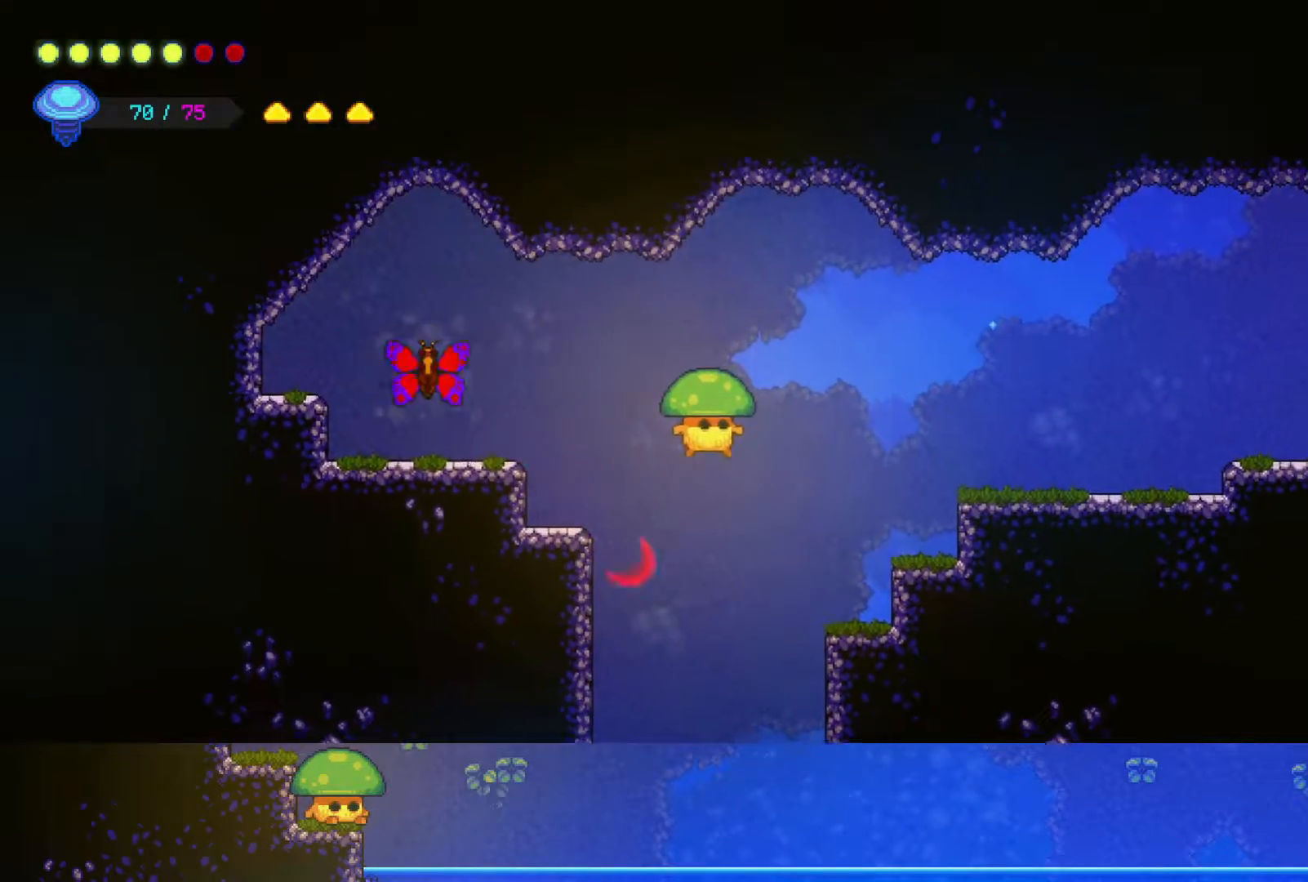
{"buttons": ["CROSS"], "left_stick": "right", "right_stick": "center", "events": [[367, "CROSS", "down"]]}
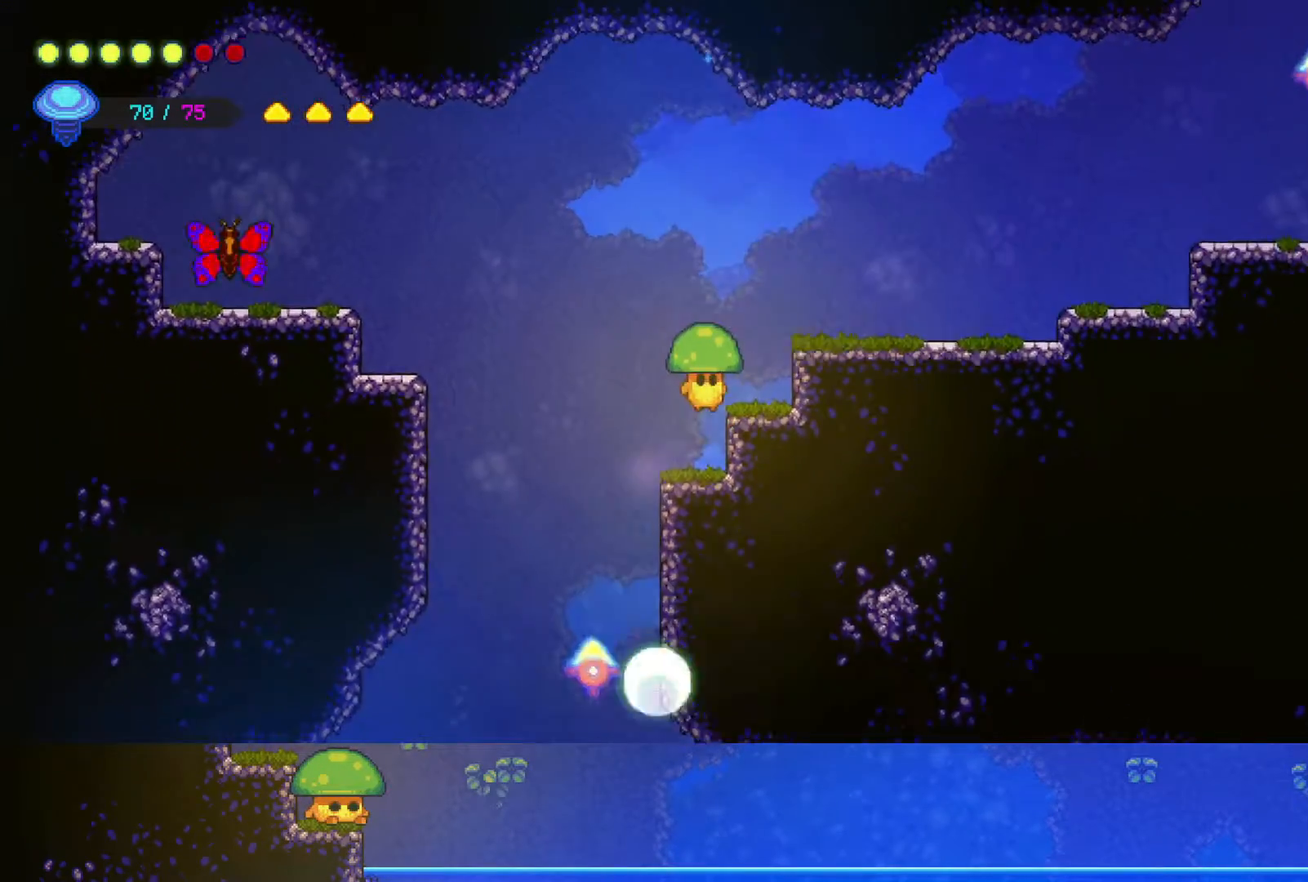
{"buttons": ["CROSS"], "left_stick": "right", "right_stick": "center", "events": [[100, "CROSS", "up"], [350, "CROSS", "down"]]}
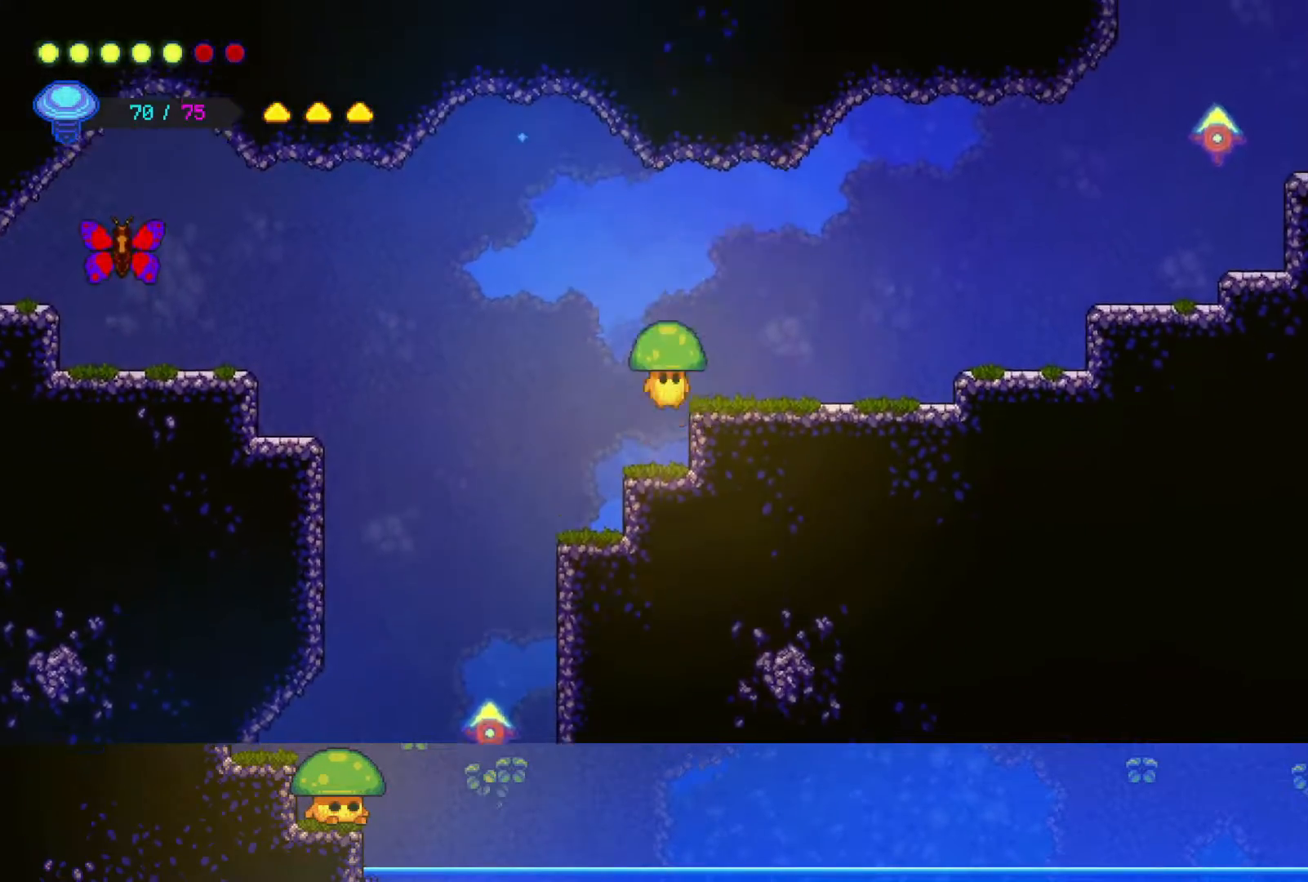
{"buttons": [], "left_stick": "down-right", "right_stick": "center", "events": [[167, "left_stick", "down-right"], [200, "CROSS", "up"]]}
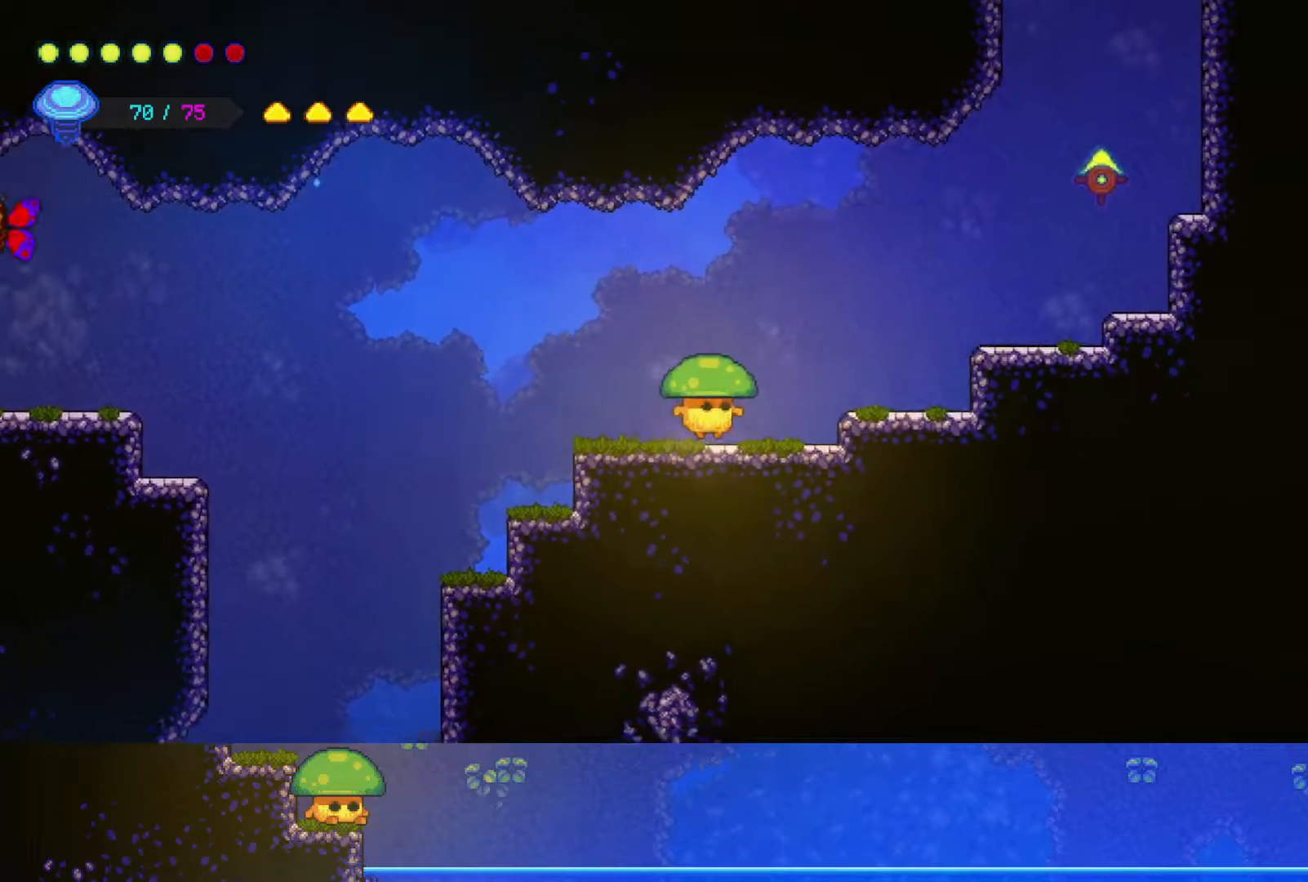
{"buttons": [], "left_stick": "down-right", "right_stick": "center", "events": [[17, "CROSS", "down"], [217, "CROSS", "up"]]}
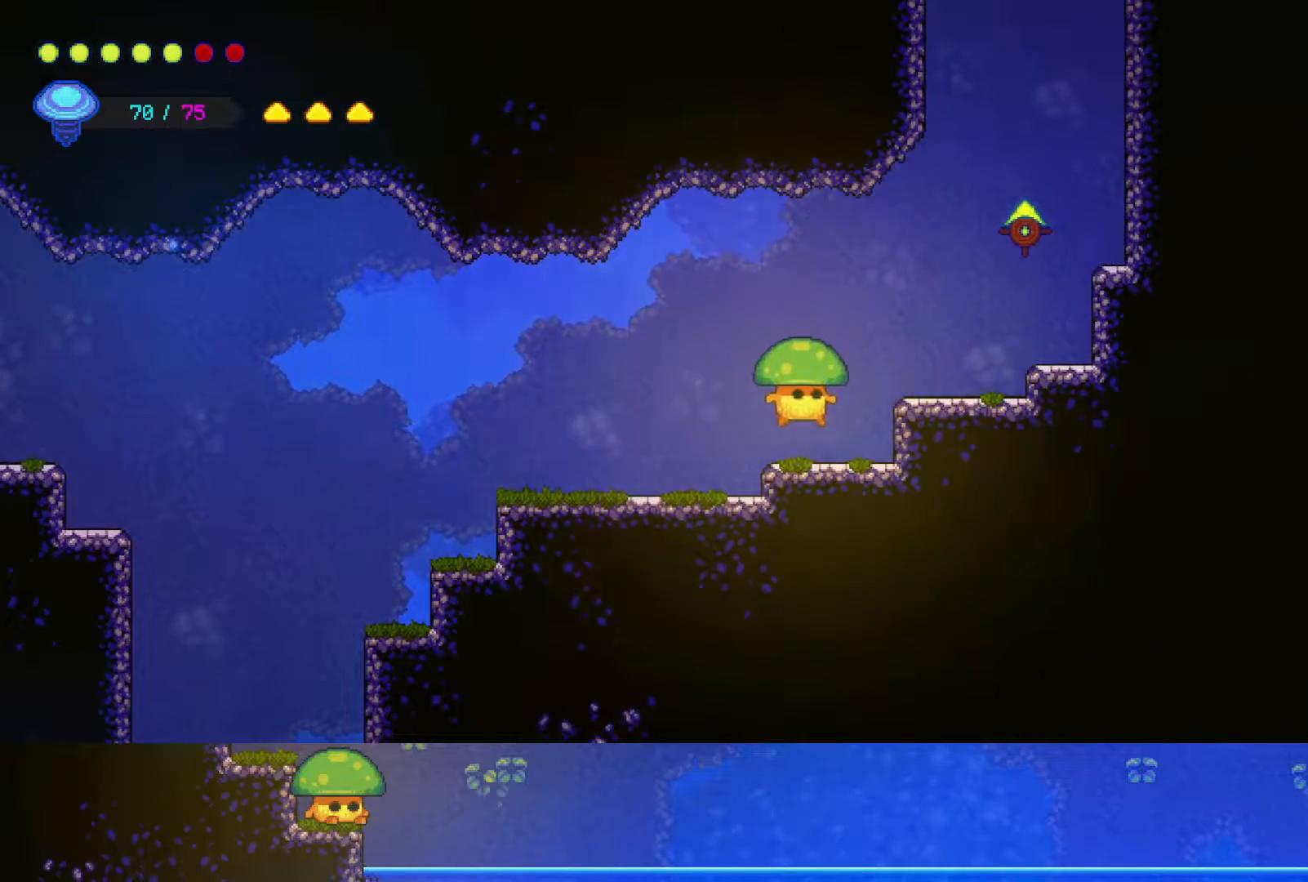
{"buttons": [], "left_stick": "down-right", "right_stick": "center", "events": [[150, "CROSS", "down"], [300, "CROSS", "up"]]}
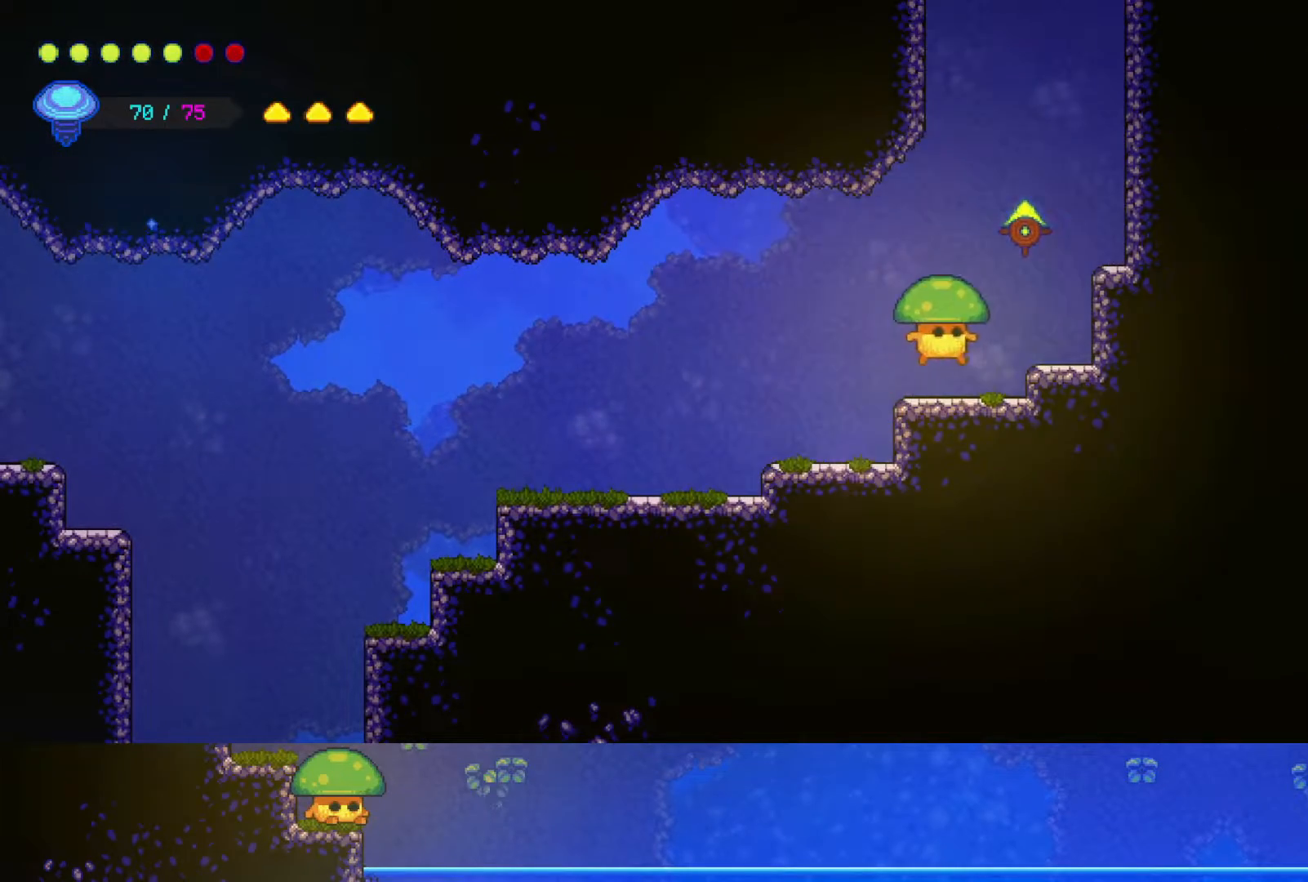
{"buttons": ["SQUARE"], "left_stick": "left", "right_stick": "center", "events": [[150, "CROSS", "down"], [400, "left_stick", "left"], [450, "SQUARE", "down"], [467, "CROSS", "up"]]}
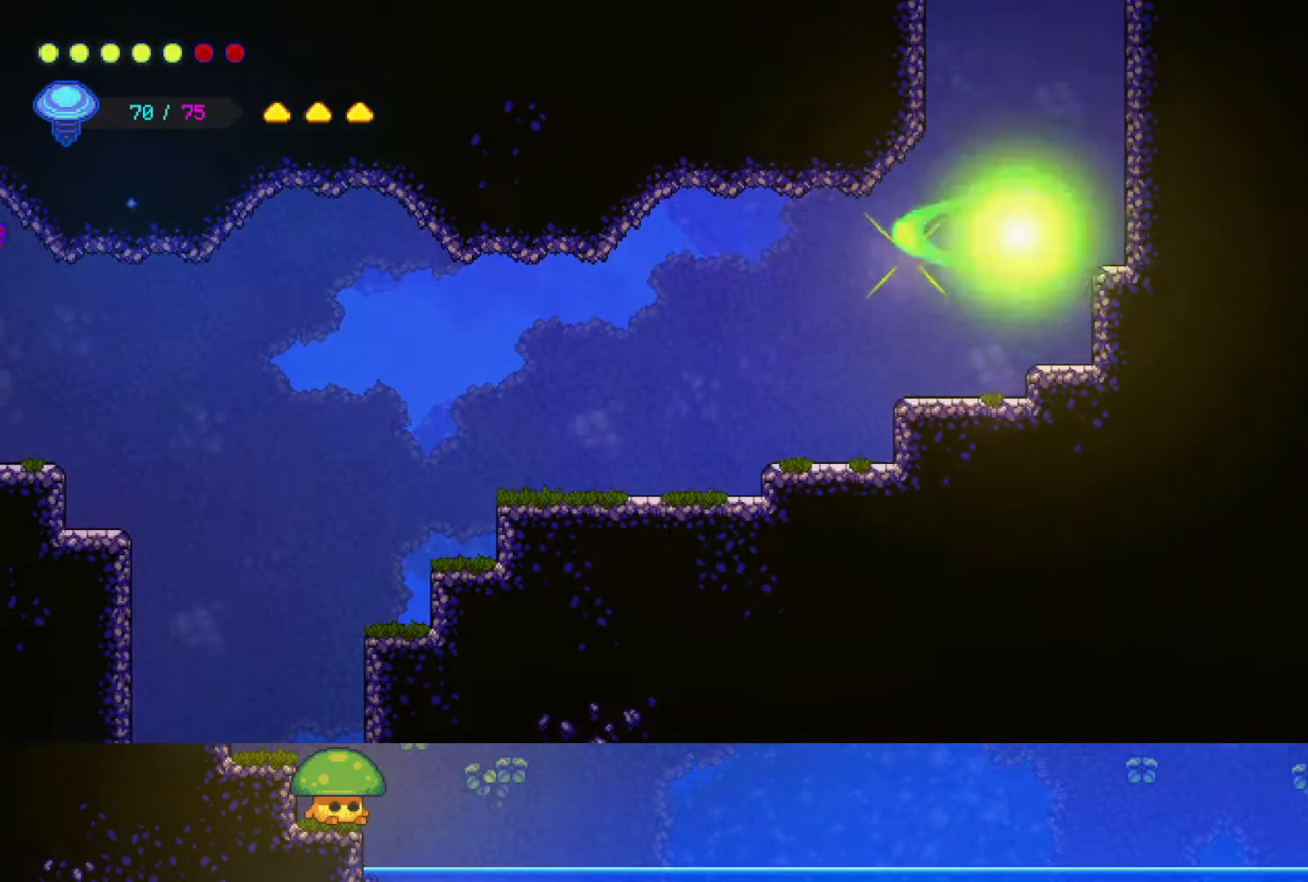
{"buttons": [], "left_stick": "left", "right_stick": "center", "events": [[50, "left_stick", "down-right"], [67, "SQUARE", "up"], [167, "left_stick", "center"], [250, "left_stick", "left"]]}
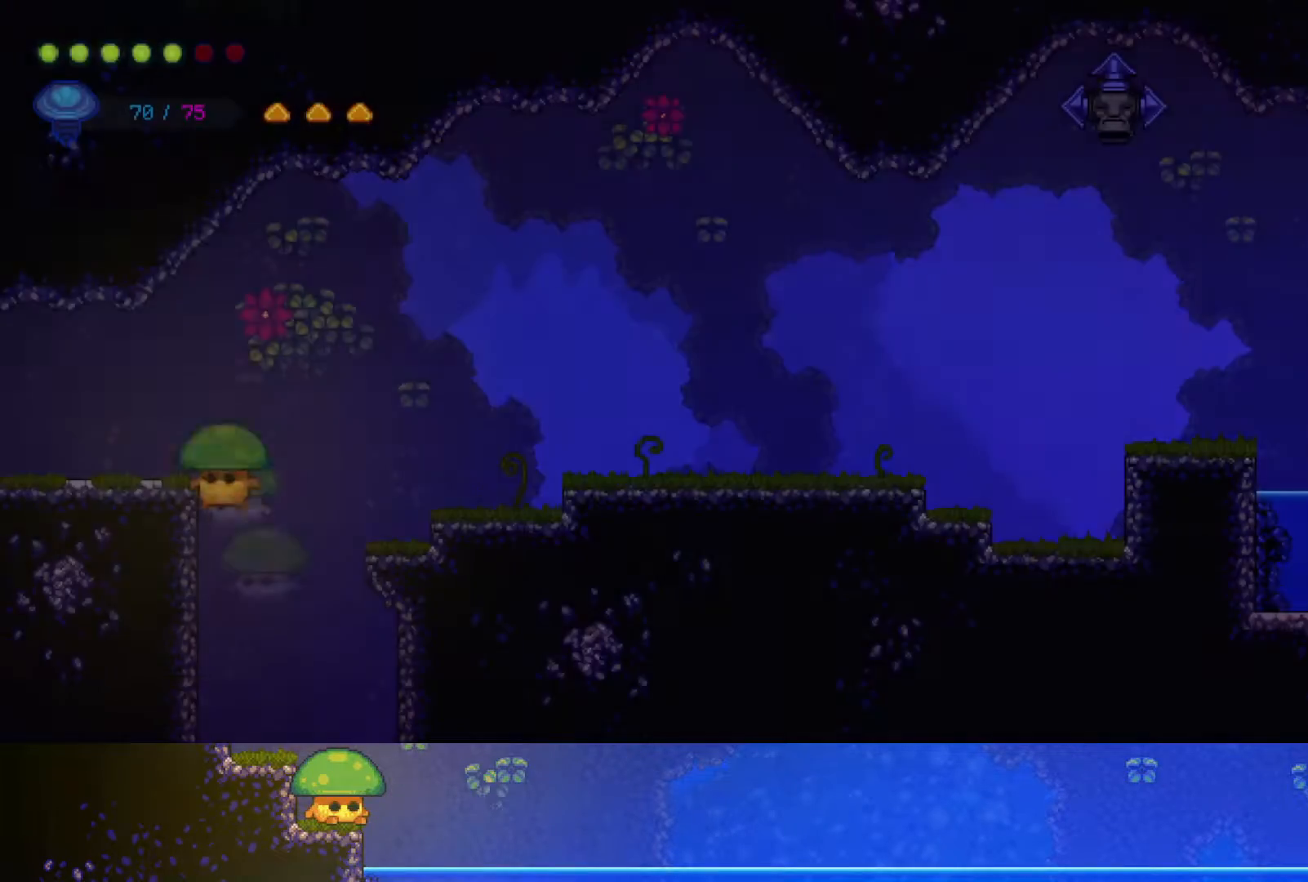
{"buttons": [], "left_stick": "left", "right_stick": "center", "events": []}
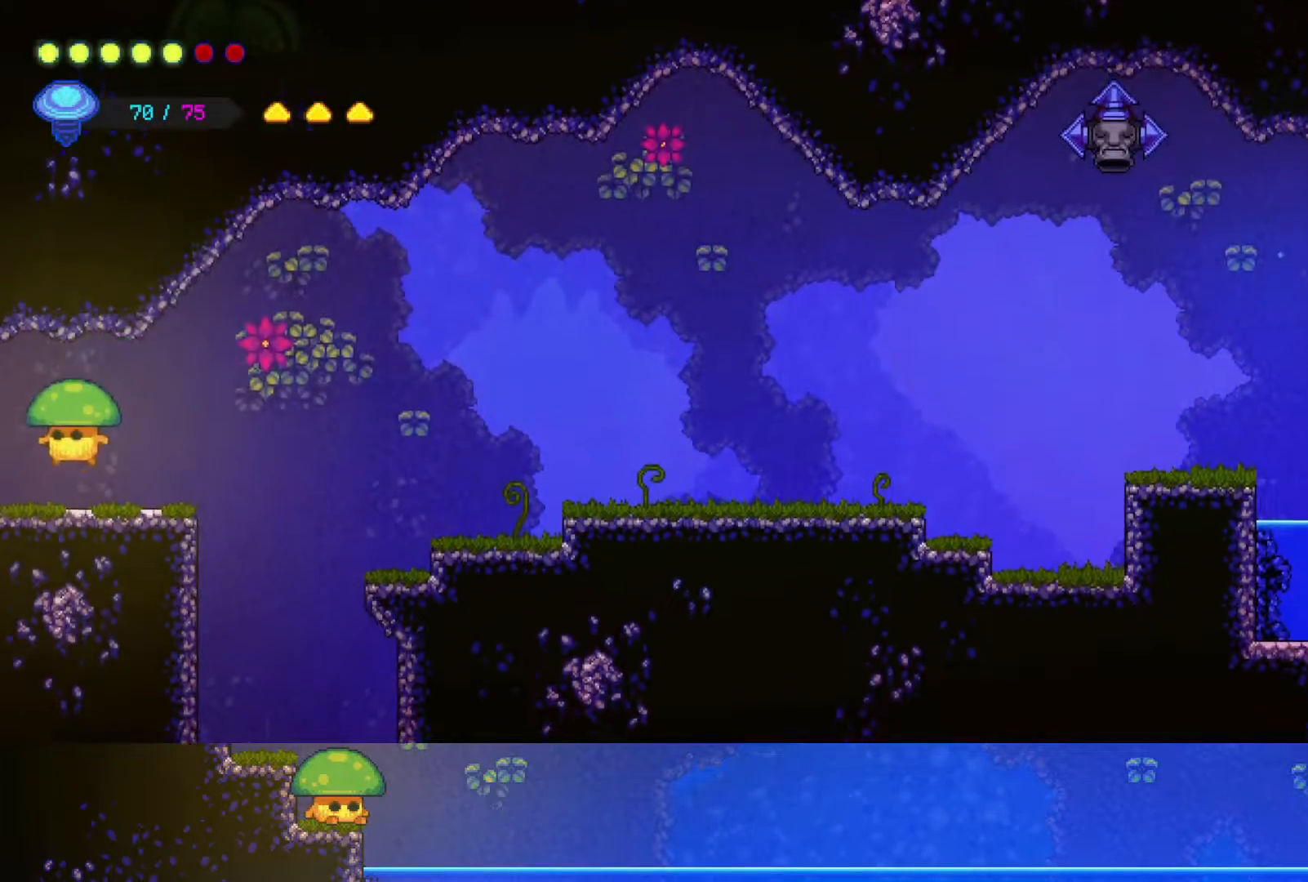
{"buttons": [], "left_stick": "left", "right_stick": "center", "events": [[167, "CROSS", "down"], [267, "CROSS", "up"]]}
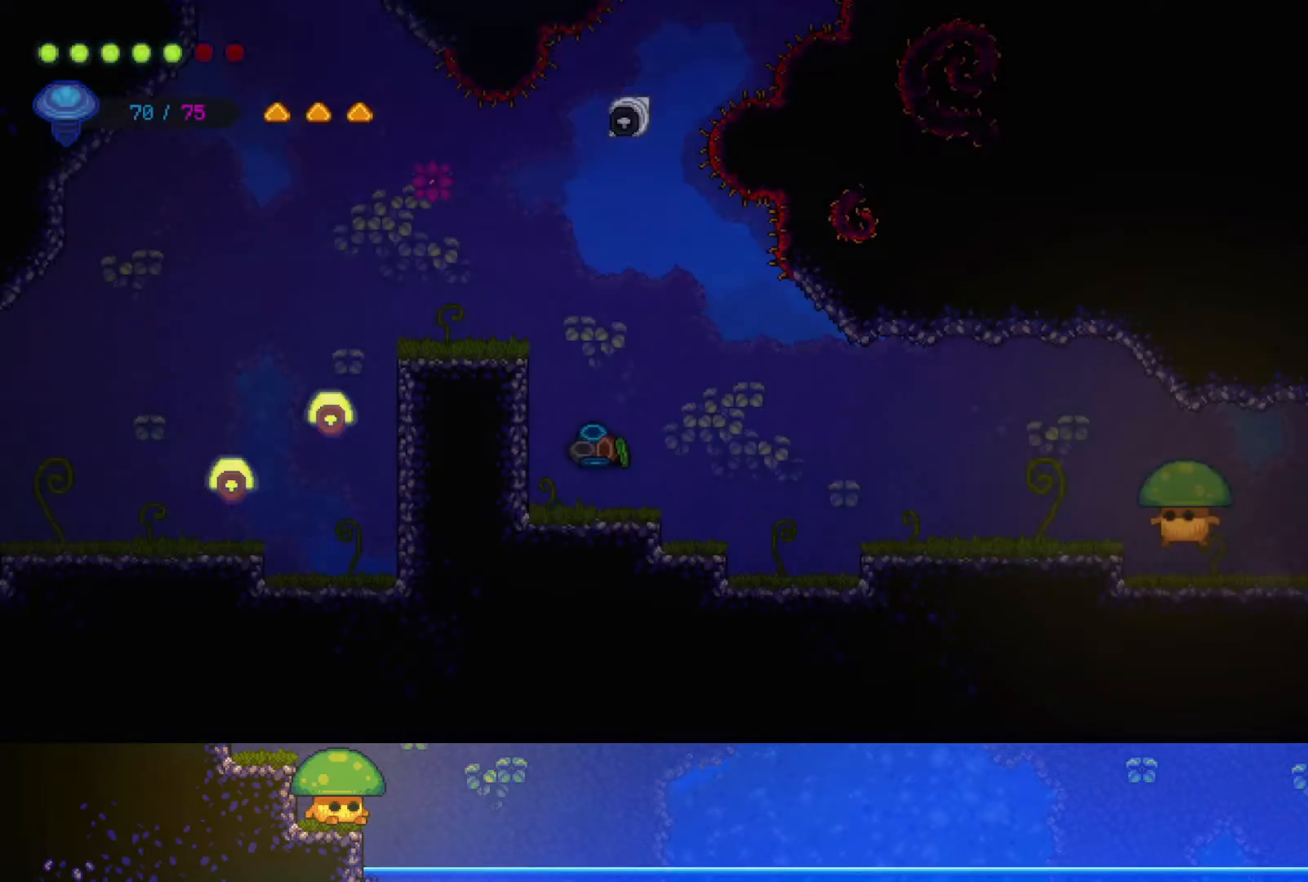
{"buttons": [], "left_stick": "left", "right_stick": "center", "events": [[200, "left_stick", "center"], [400, "left_stick", "left"]]}
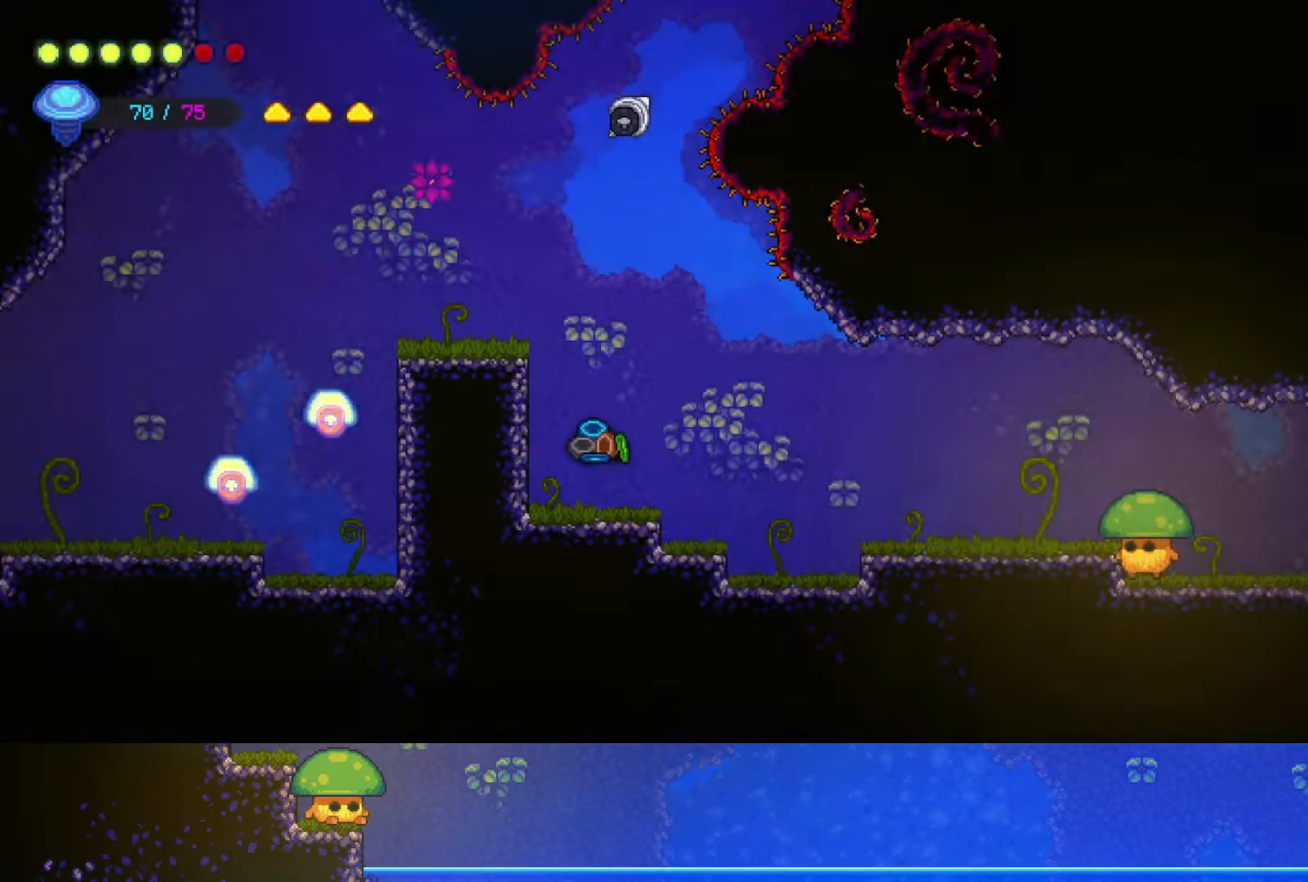
{"buttons": [], "left_stick": "left", "right_stick": "center", "events": [[50, "left_stick", "center"], [200, "left_stick", "left"], [250, "CROSS", "down"], [400, "CROSS", "up"]]}
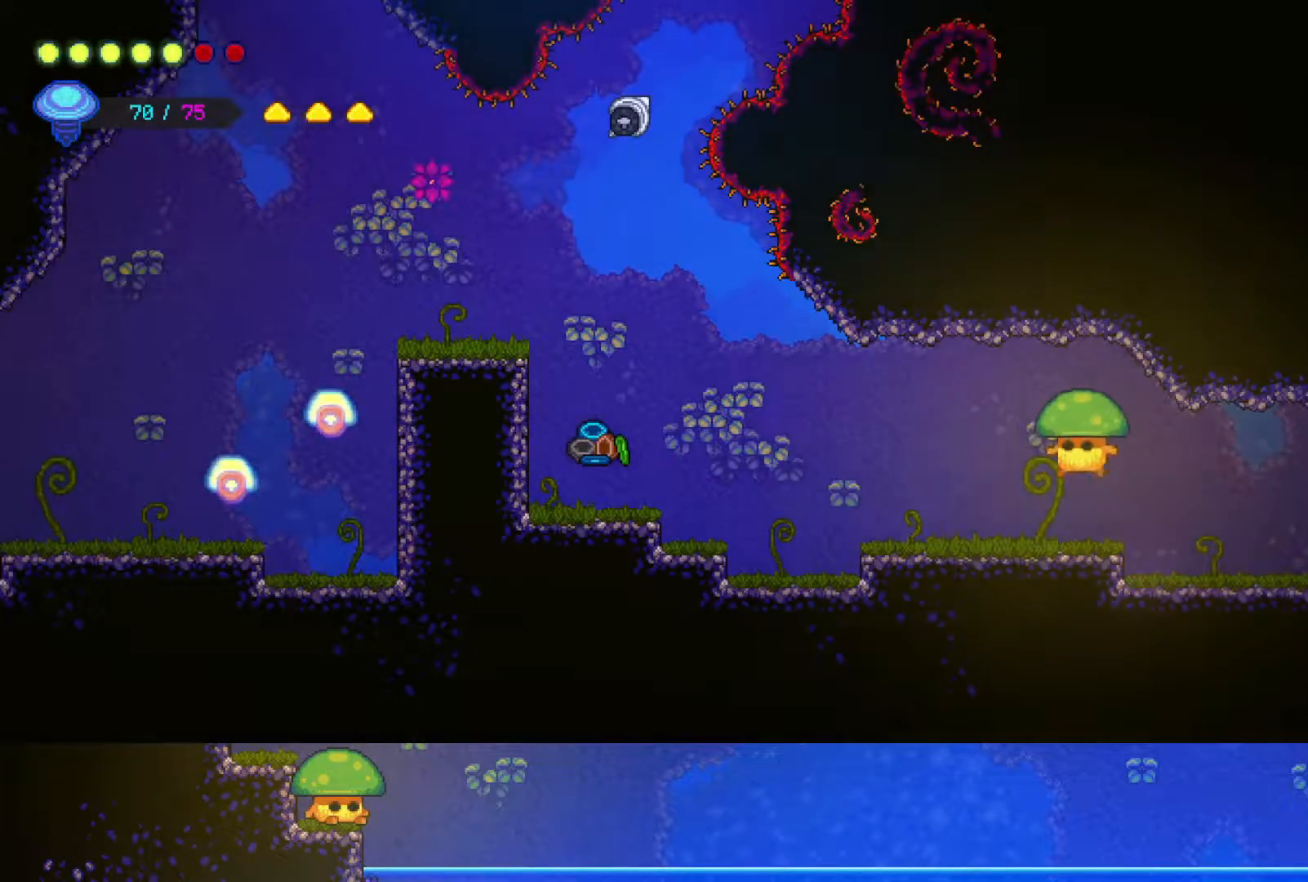
{"buttons": ["TOUCHPAD"], "left_stick": "right", "right_stick": "center", "events": [[50, "left_stick", "center"], [117, "left_stick", "right"], [500, "TOUCHPAD", "down"]]}